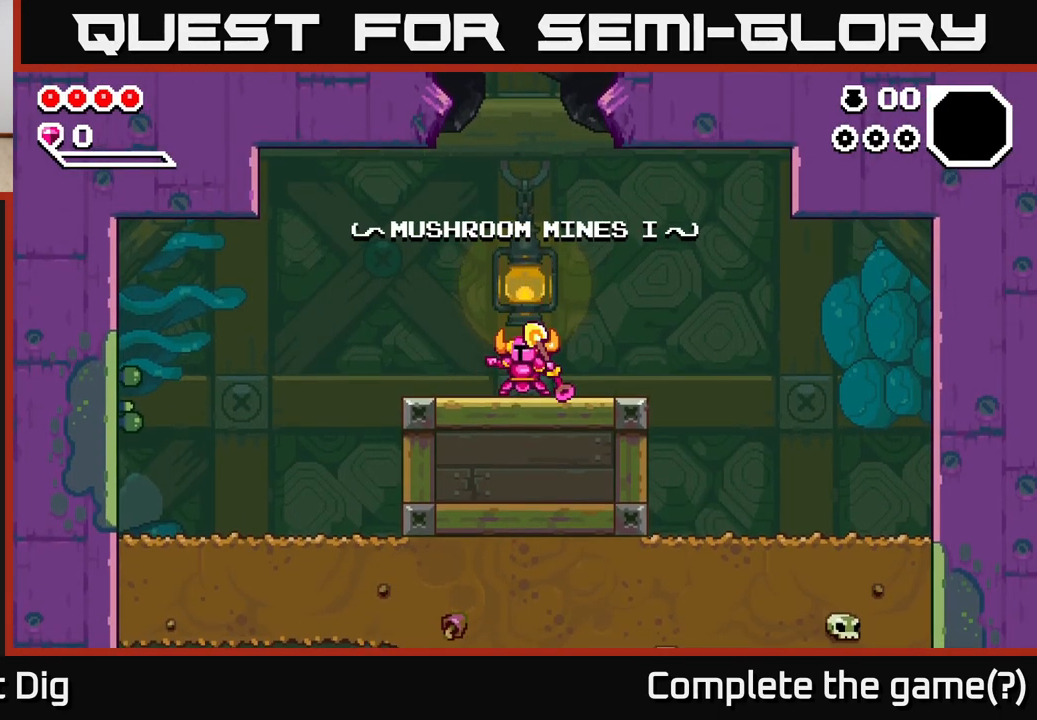
Gameplay with a controller (Xbox layout); each line is a JSON object with the inputs held at the frame after it. "events" lists button and stick changes between this image and that frame as [ms after this image, input, new state], when the widget could be followed in between.
{"buttons": ["DPAD_RIGHT"], "left_stick": "center", "right_stick": "center", "events": [[300, "DPAD_RIGHT", "down"]]}
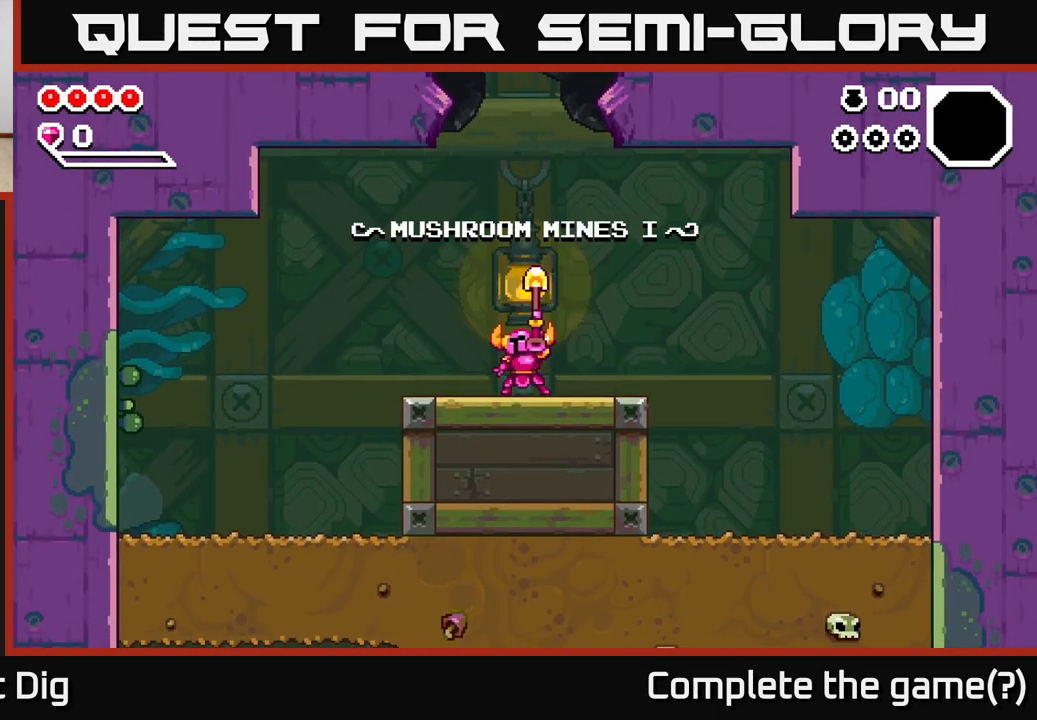
{"buttons": ["DPAD_RIGHT"], "left_stick": "center", "right_stick": "center", "events": [[33, "DPAD_RIGHT", "up"], [383, "DPAD_RIGHT", "down"]]}
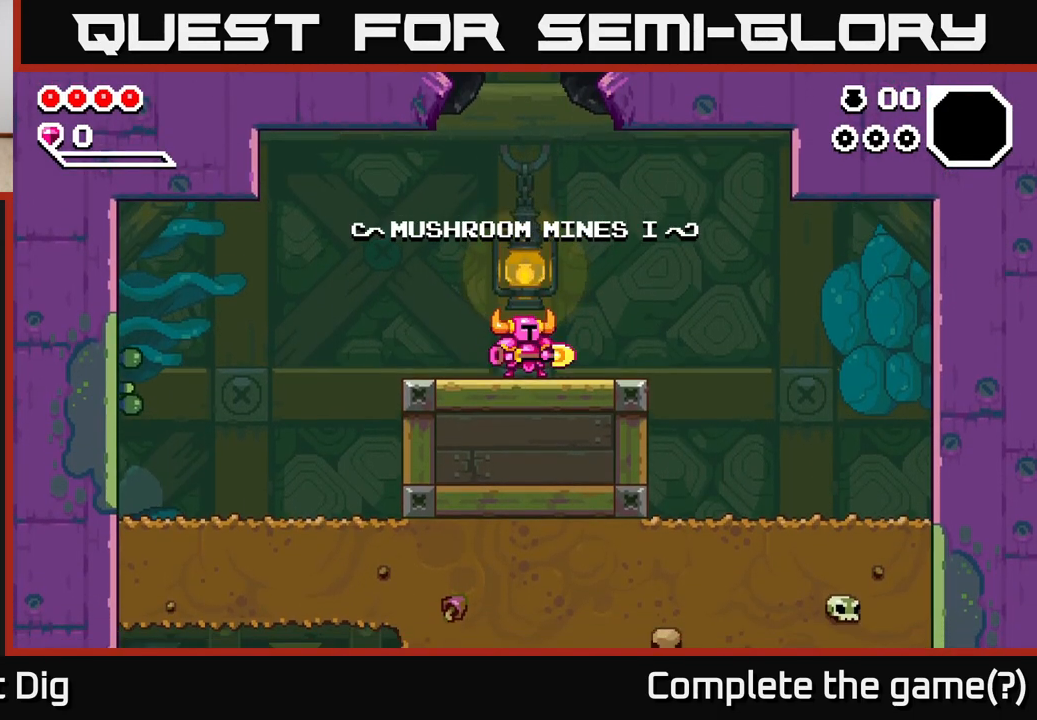
{"buttons": ["DPAD_RIGHT"], "left_stick": "center", "right_stick": "center", "events": []}
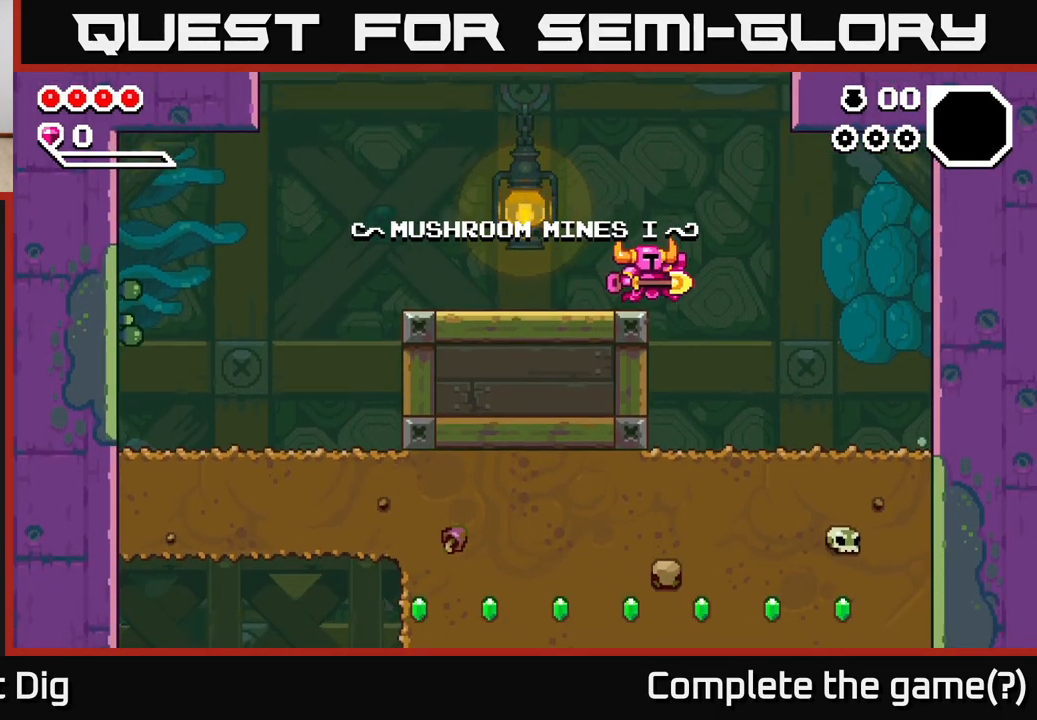
{"buttons": [], "left_stick": "center", "right_stick": "center", "events": [[467, "DPAD_RIGHT", "up"]]}
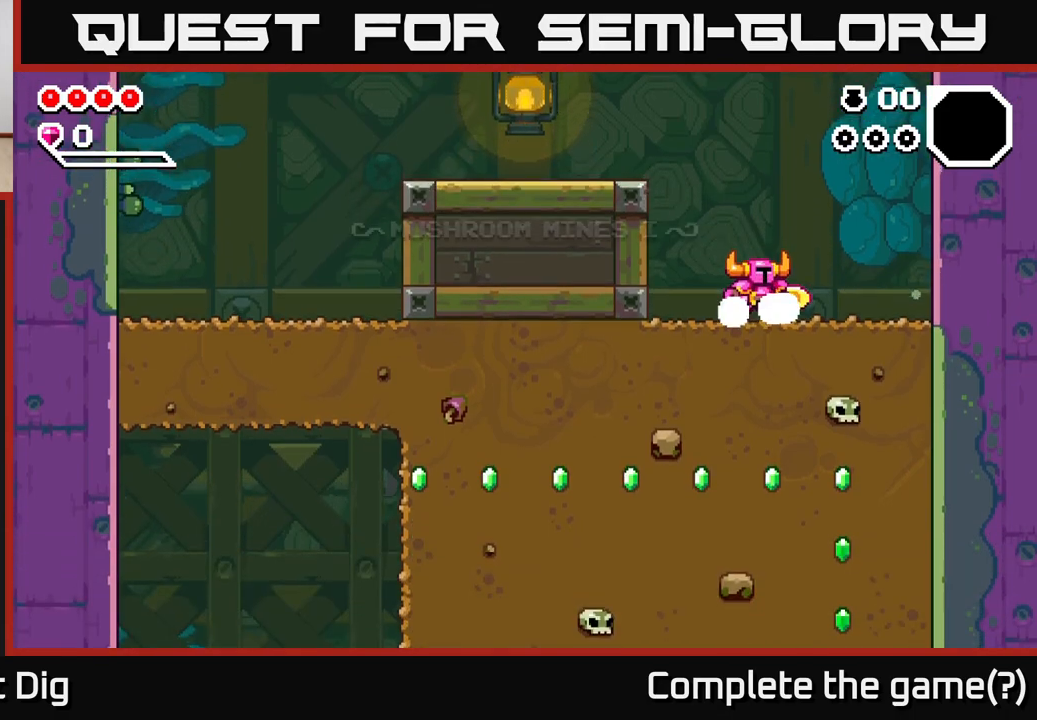
{"buttons": [], "left_stick": "center", "right_stick": "center", "events": [[183, "left_stick", "down-right"], [317, "left_stick", "right"], [500, "left_stick", "center"]]}
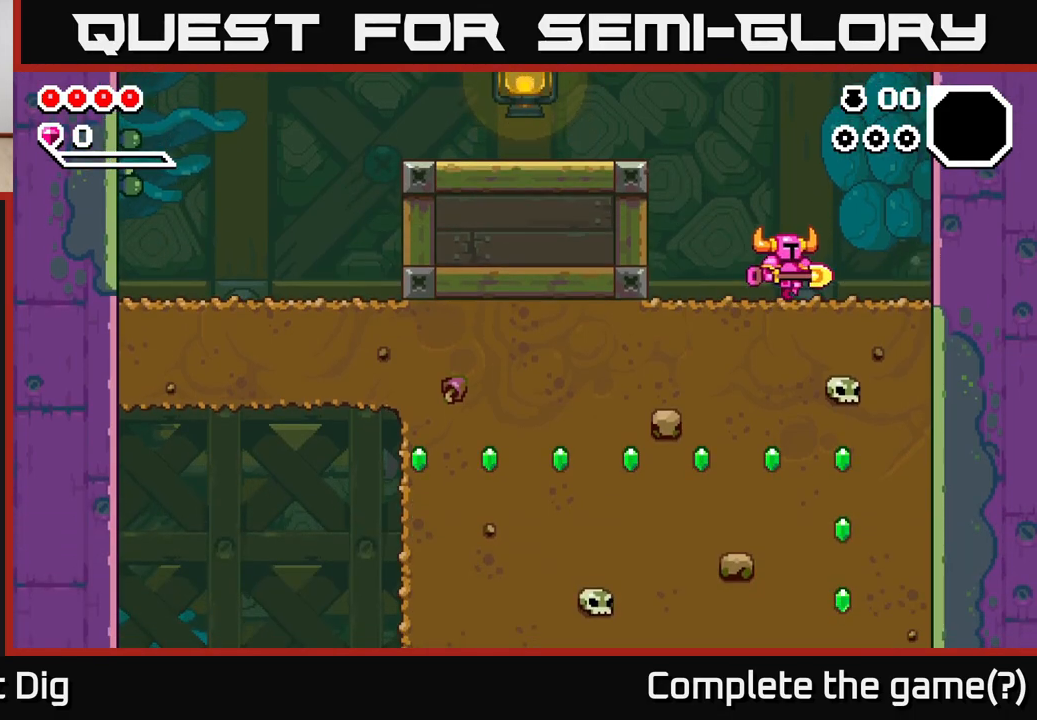
{"buttons": [], "left_stick": "down", "right_stick": "center", "events": [[133, "left_stick", "up-right"], [300, "left_stick", "down"], [367, "X", "down"], [467, "X", "up"]]}
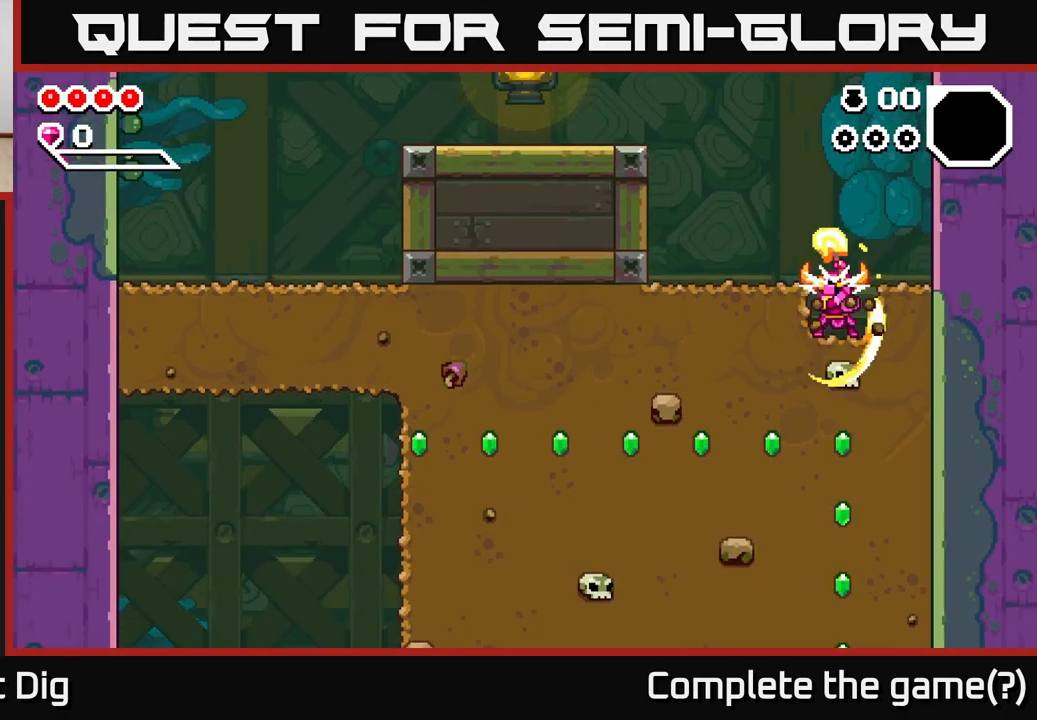
{"buttons": [], "left_stick": "down", "right_stick": "center", "events": [[83, "X", "down"], [183, "X", "up"], [300, "X", "down"], [433, "X", "up"]]}
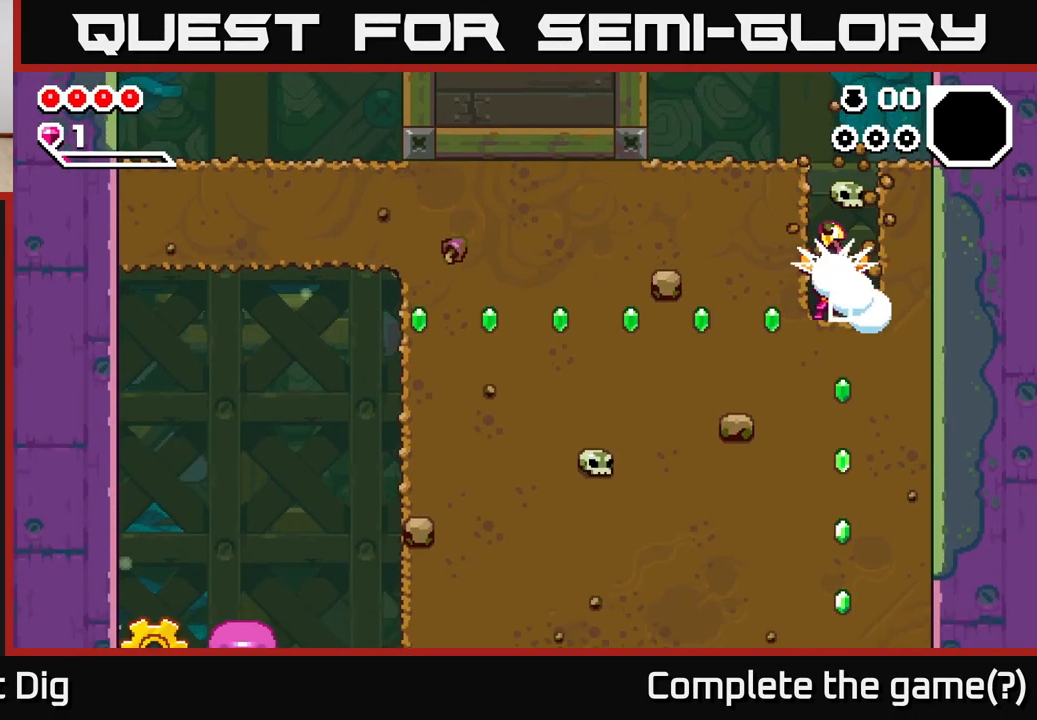
{"buttons": ["X"], "left_stick": "left", "right_stick": "center", "events": [[183, "left_stick", "down-left"], [267, "X", "down"], [333, "X", "up"], [383, "left_stick", "left"], [483, "X", "down"]]}
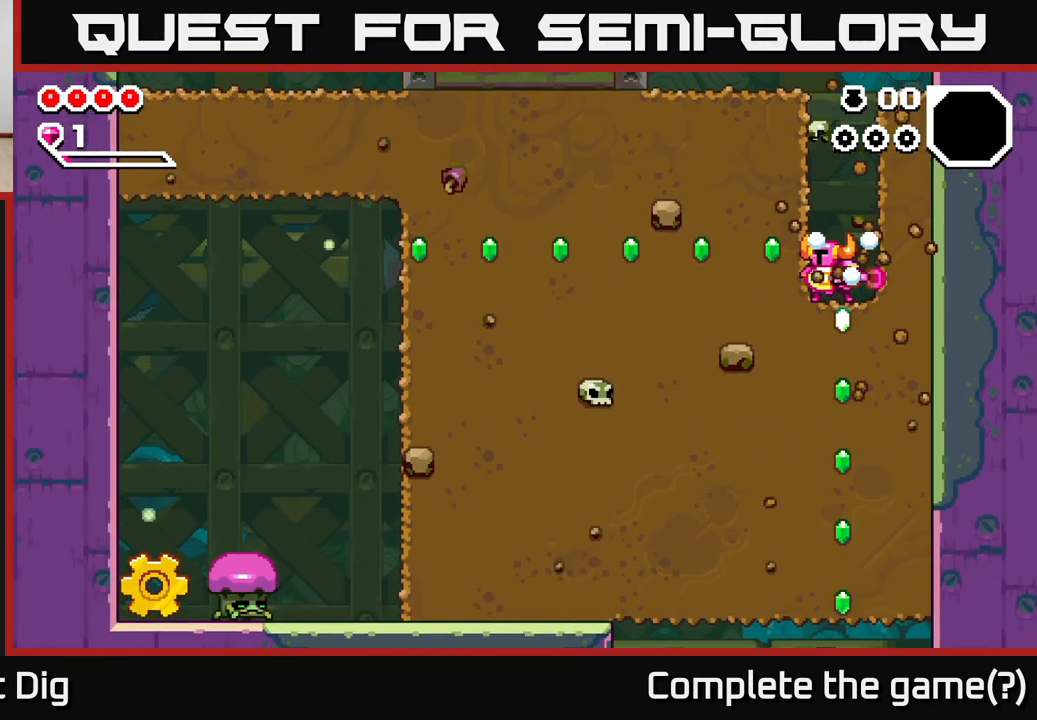
{"buttons": [], "left_stick": "left", "right_stick": "center", "events": [[100, "X", "up"], [217, "X", "down"], [333, "X", "up"], [417, "X", "down"], [500, "X", "up"]]}
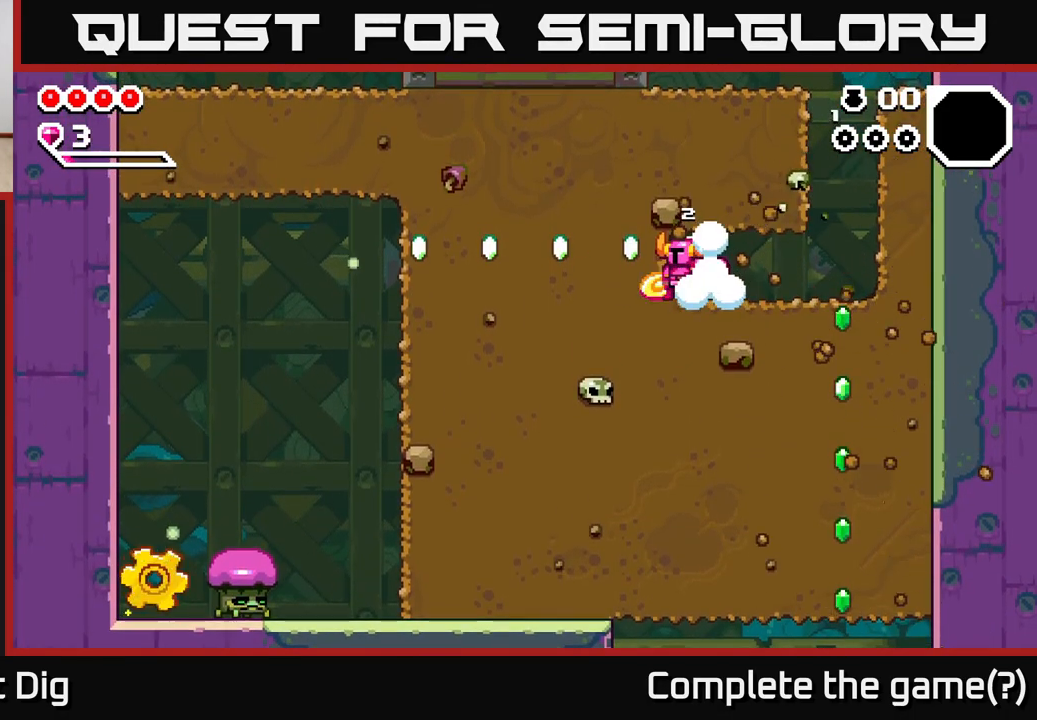
{"buttons": ["X"], "left_stick": "left", "right_stick": "center", "events": [[100, "X", "down"], [217, "X", "up"], [300, "X", "down"], [400, "X", "up"], [500, "X", "down"]]}
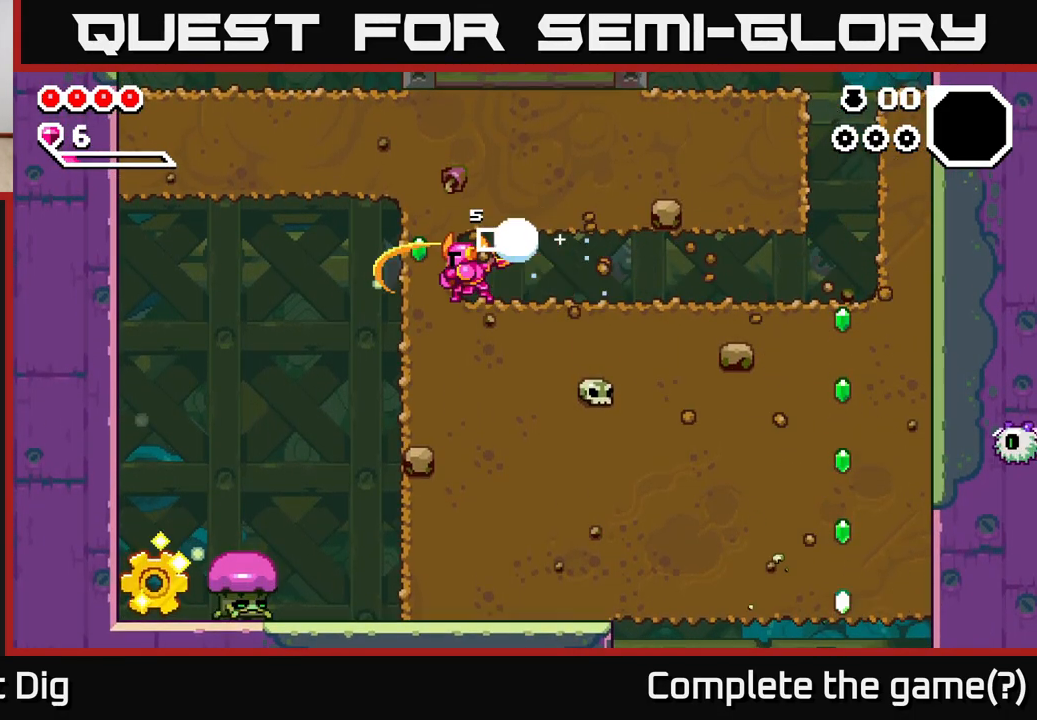
{"buttons": [], "left_stick": "down-left", "right_stick": "center", "events": [[100, "X", "up"], [300, "A", "down"], [367, "left_stick", "down-left"], [467, "A", "up"]]}
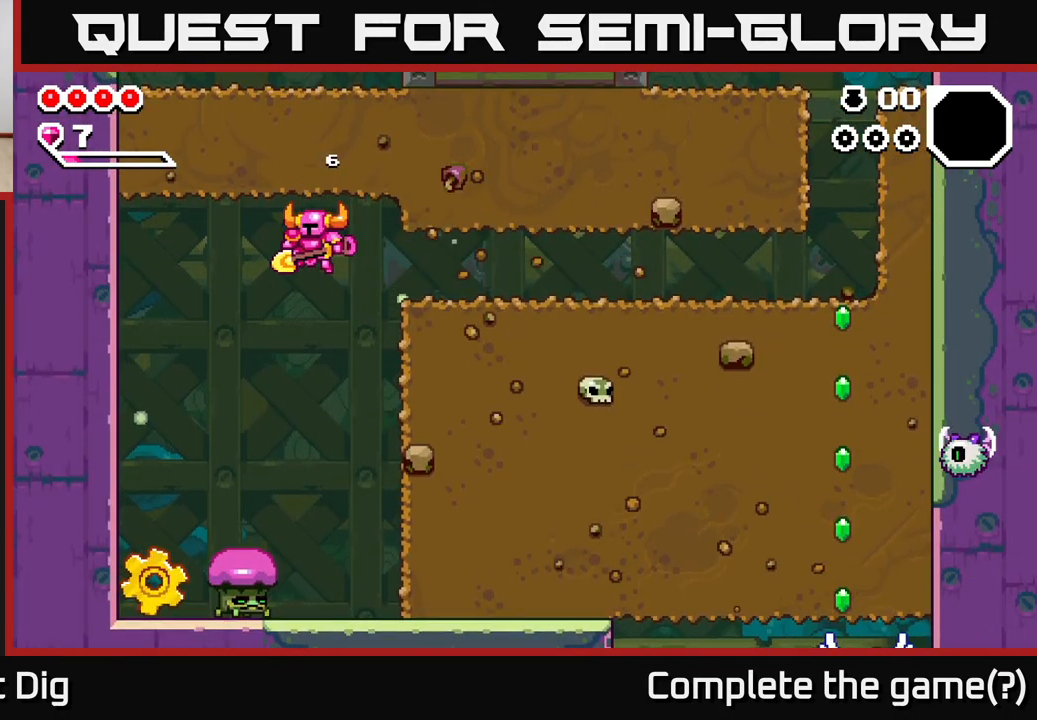
{"buttons": [], "left_stick": "down", "right_stick": "center", "events": [[317, "A", "down"], [467, "A", "up"], [467, "left_stick", "down"]]}
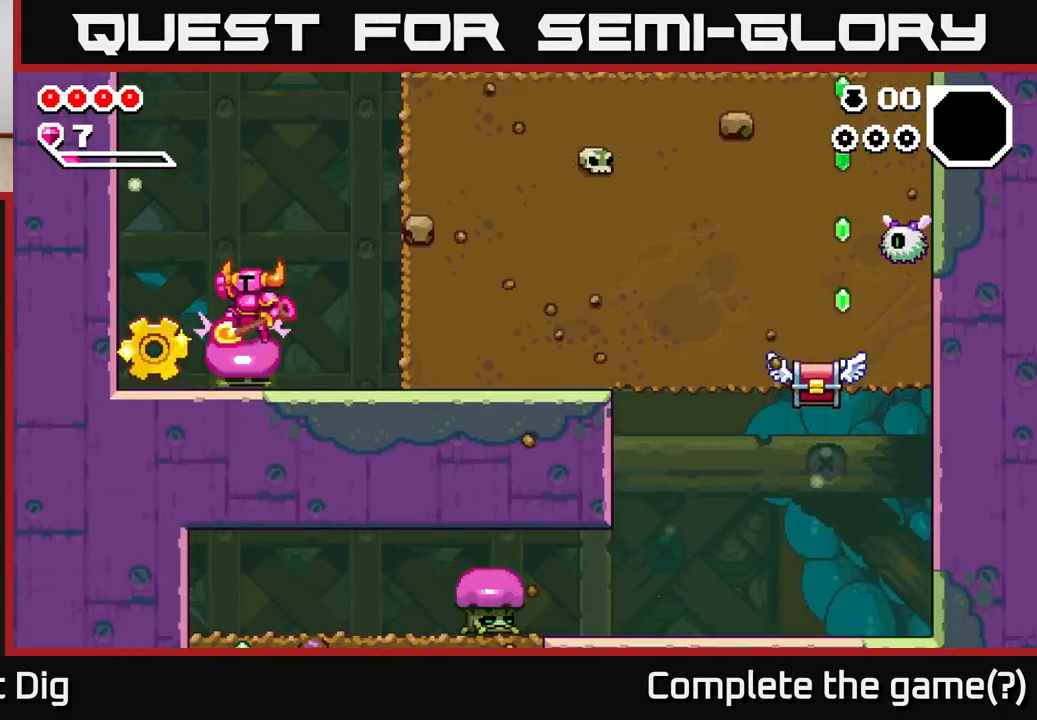
{"buttons": [], "left_stick": "down-left", "right_stick": "center", "events": [[100, "X", "down"], [133, "left_stick", "center"], [200, "X", "up"], [450, "left_stick", "down"], [500, "left_stick", "down-left"]]}
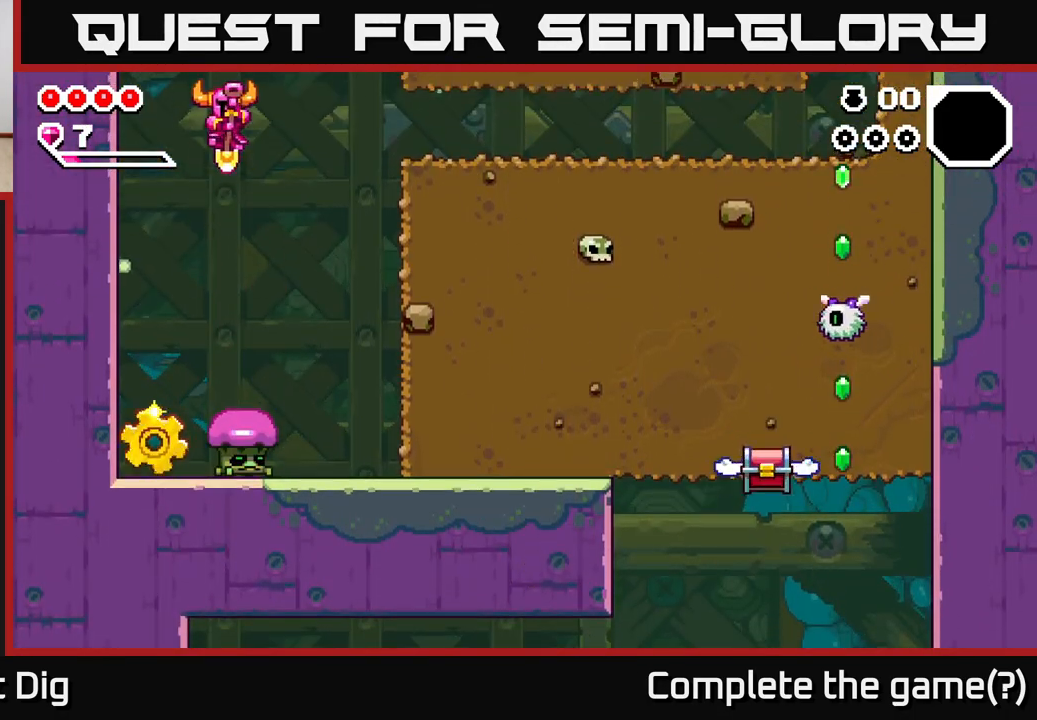
{"buttons": [], "left_stick": "center", "right_stick": "center", "events": [[100, "left_stick", "left"], [250, "left_stick", "down-left"], [467, "left_stick", "center"]]}
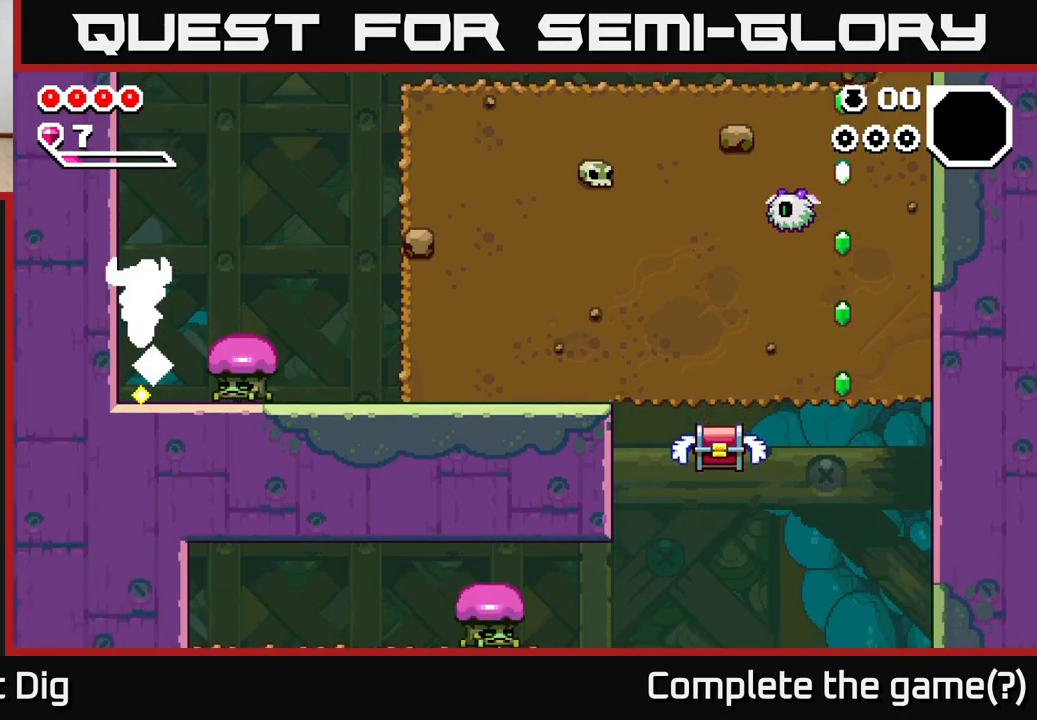
{"buttons": ["X"], "left_stick": "right", "right_stick": "center", "events": [[33, "left_stick", "right"], [83, "X", "down"], [167, "X", "up"], [200, "left_stick", "center"], [333, "left_stick", "right"], [433, "X", "down"]]}
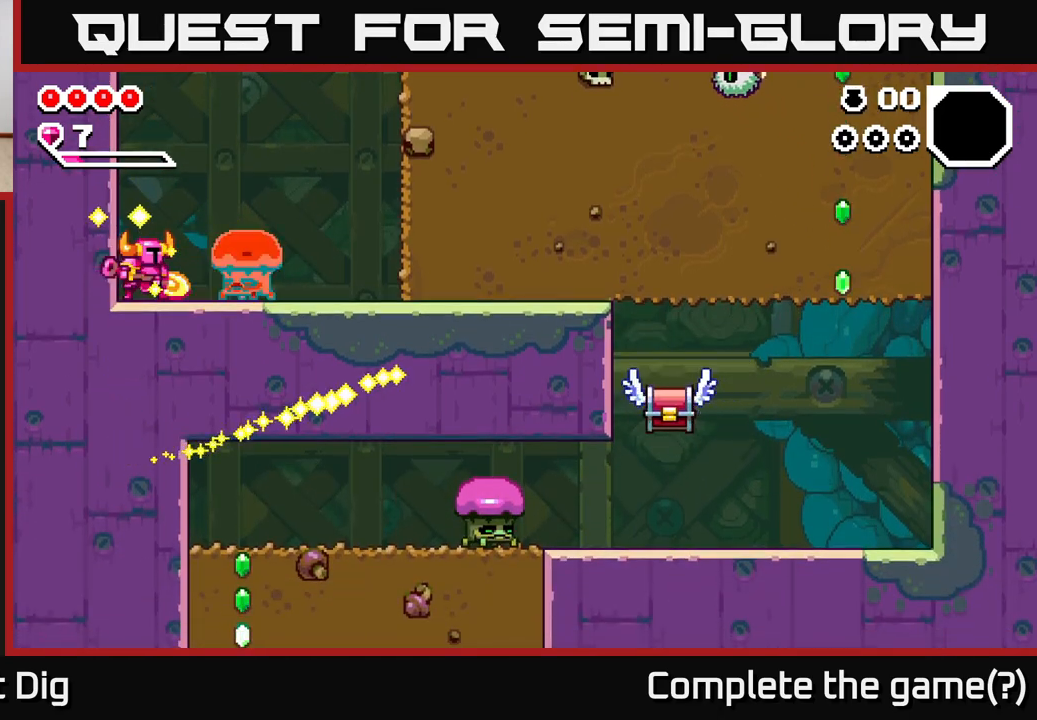
{"buttons": [], "left_stick": "right", "right_stick": "center", "events": [[33, "X", "up"]]}
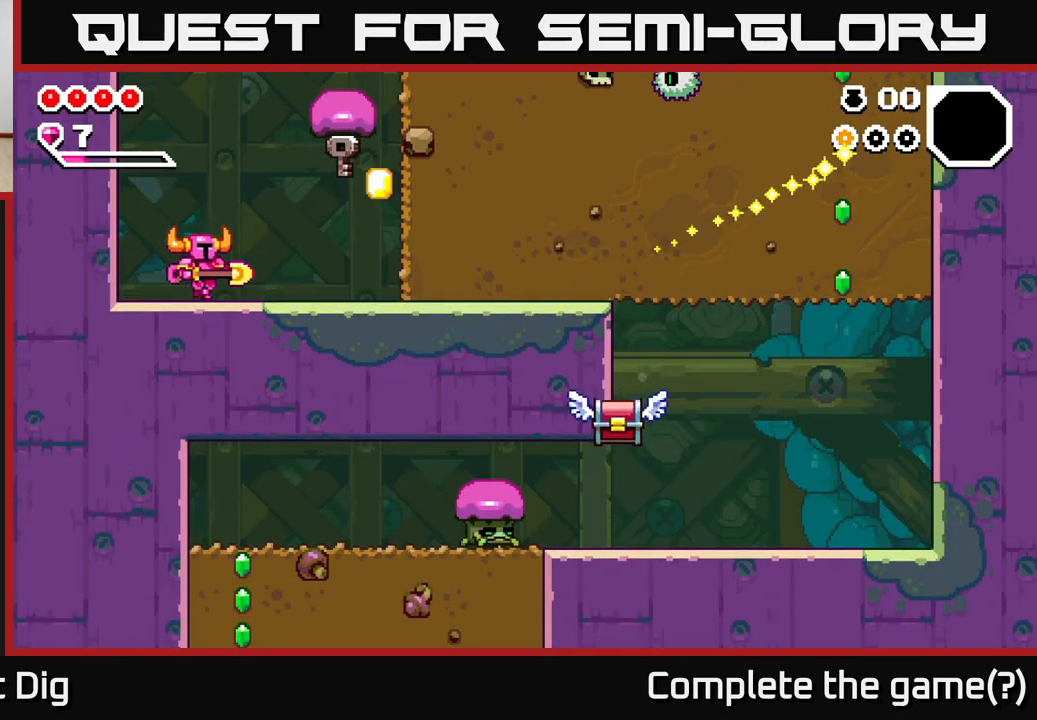
{"buttons": [], "left_stick": "right", "right_stick": "center", "events": [[367, "X", "down"], [433, "X", "up"]]}
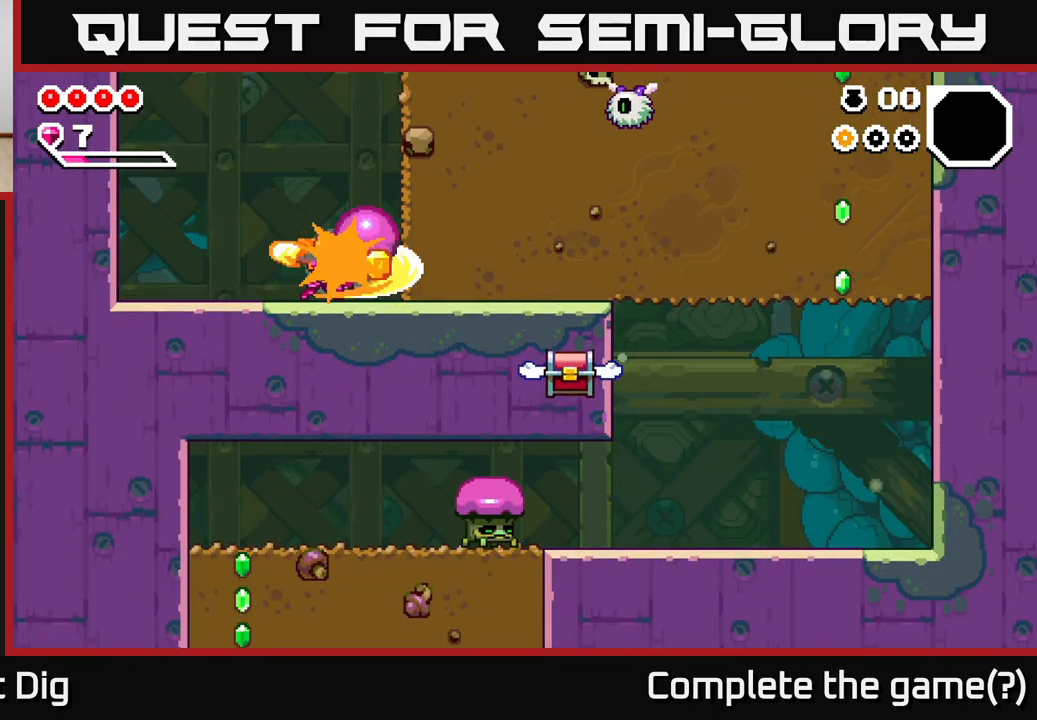
{"buttons": [], "left_stick": "right", "right_stick": "center", "events": []}
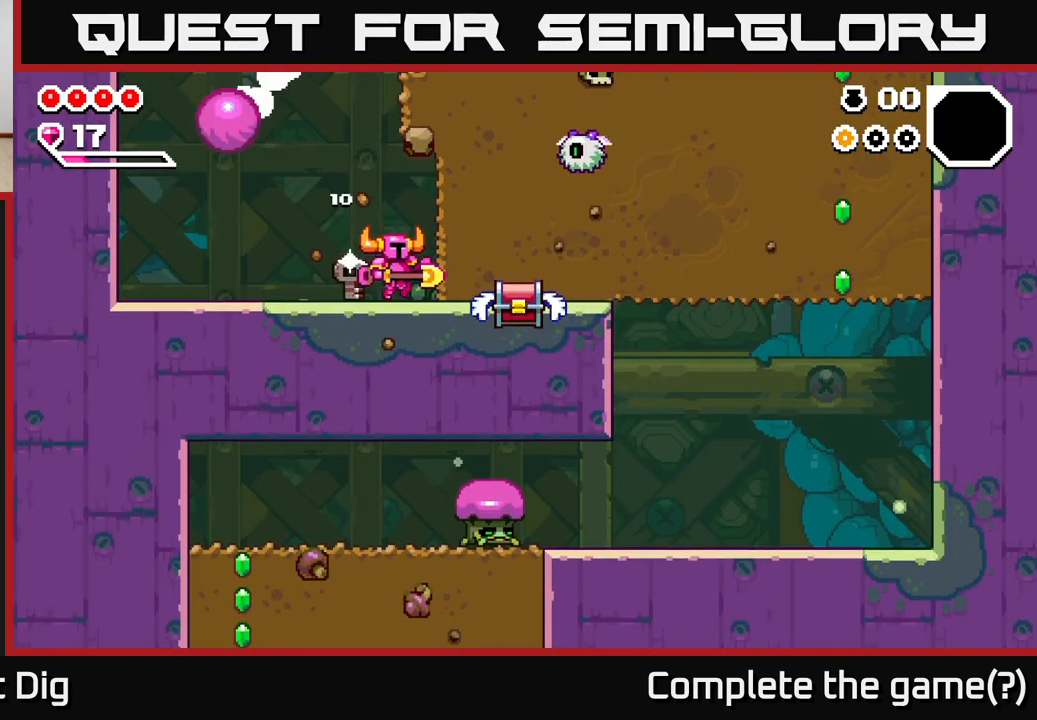
{"buttons": ["X"], "left_stick": "right", "right_stick": "center", "events": [[150, "left_stick", "down-right"], [200, "X", "down"], [250, "left_stick", "right"], [267, "X", "up"], [450, "X", "down"]]}
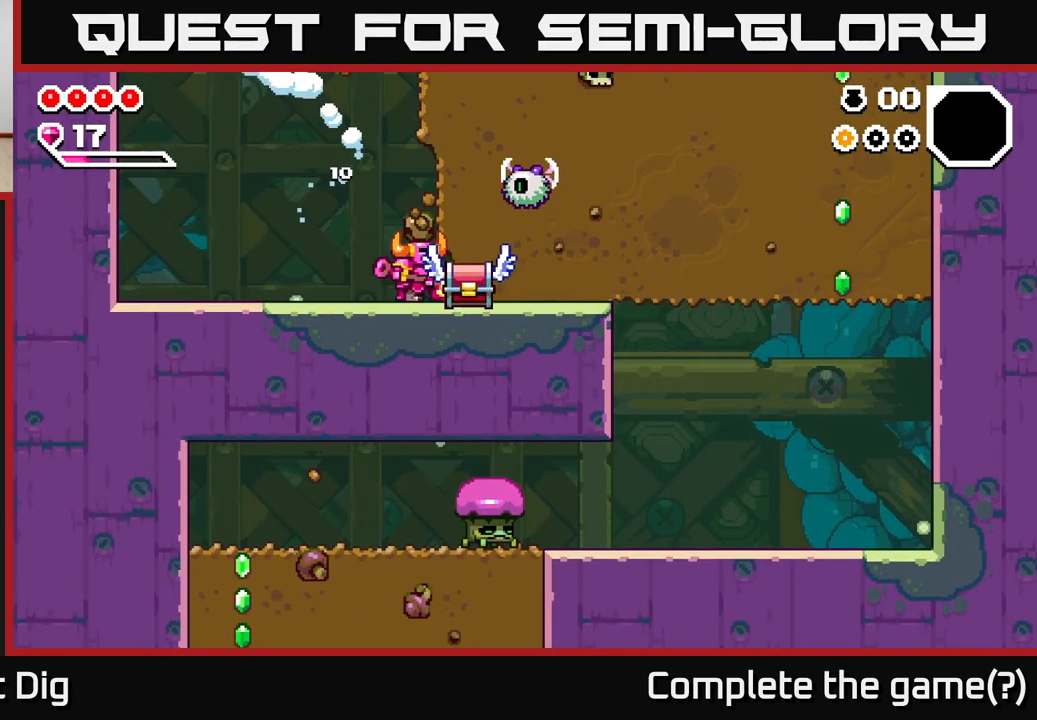
{"buttons": [], "left_stick": "left", "right_stick": "center", "events": [[50, "left_stick", "center"], [67, "X", "up"], [217, "left_stick", "left"]]}
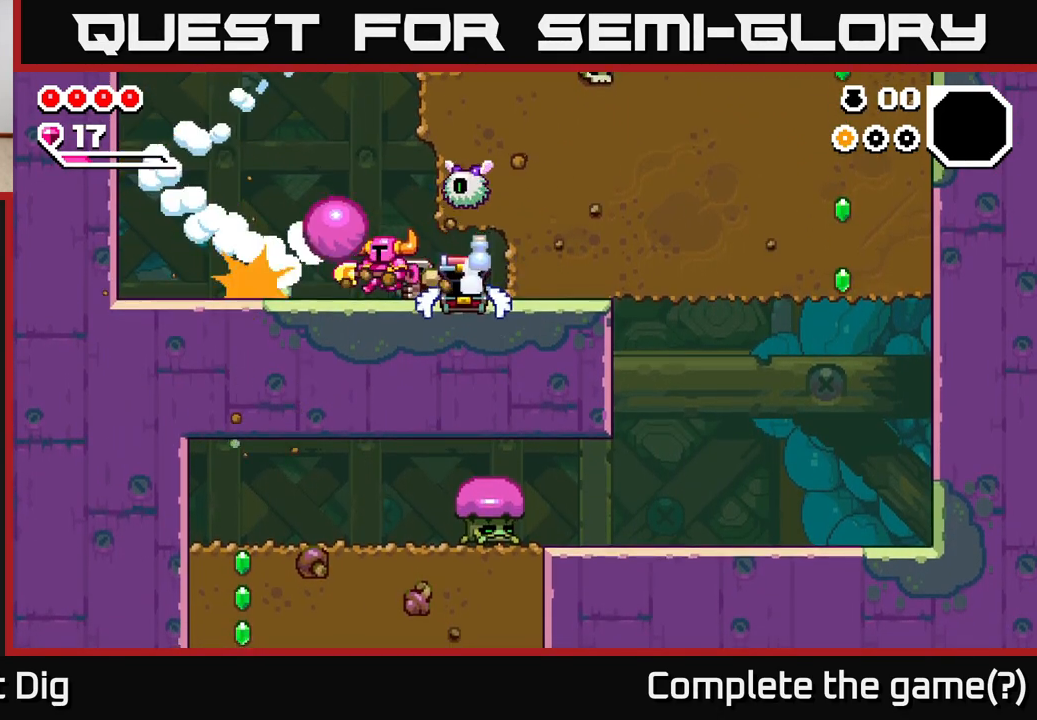
{"buttons": [], "left_stick": "left", "right_stick": "center", "events": [[150, "A", "down"], [150, "left_stick", "right"], [183, "X", "down"], [200, "A", "up"], [233, "X", "up"], [250, "left_stick", "center"], [300, "left_stick", "left"]]}
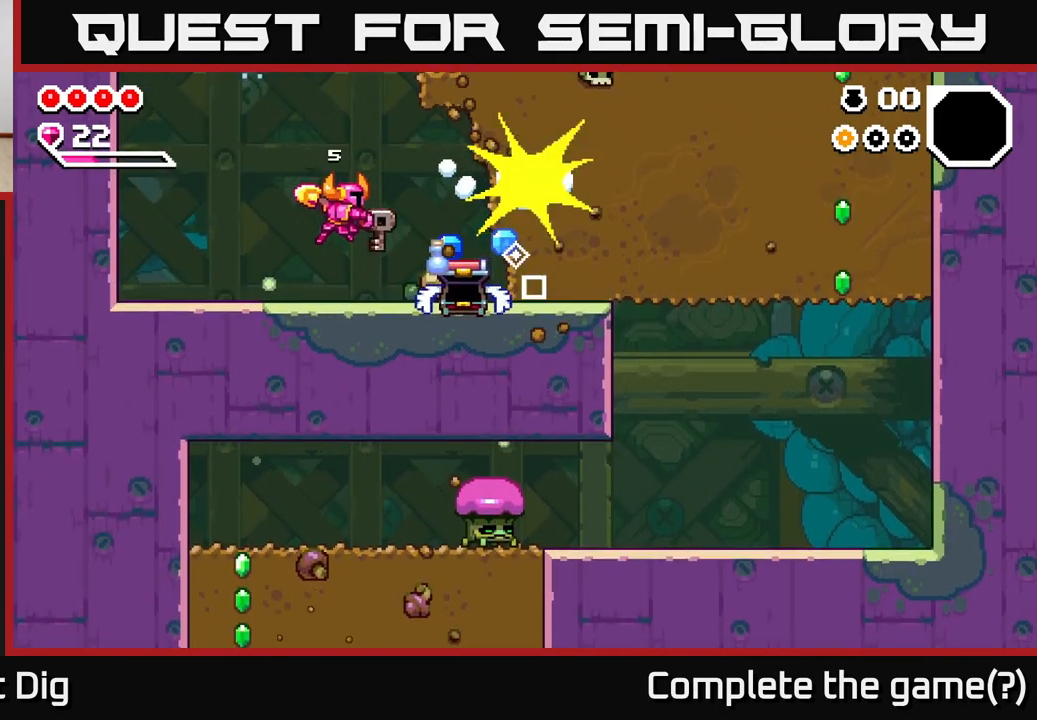
{"buttons": ["A"], "left_stick": "right", "right_stick": "center", "events": [[183, "left_stick", "right"], [283, "A", "down"]]}
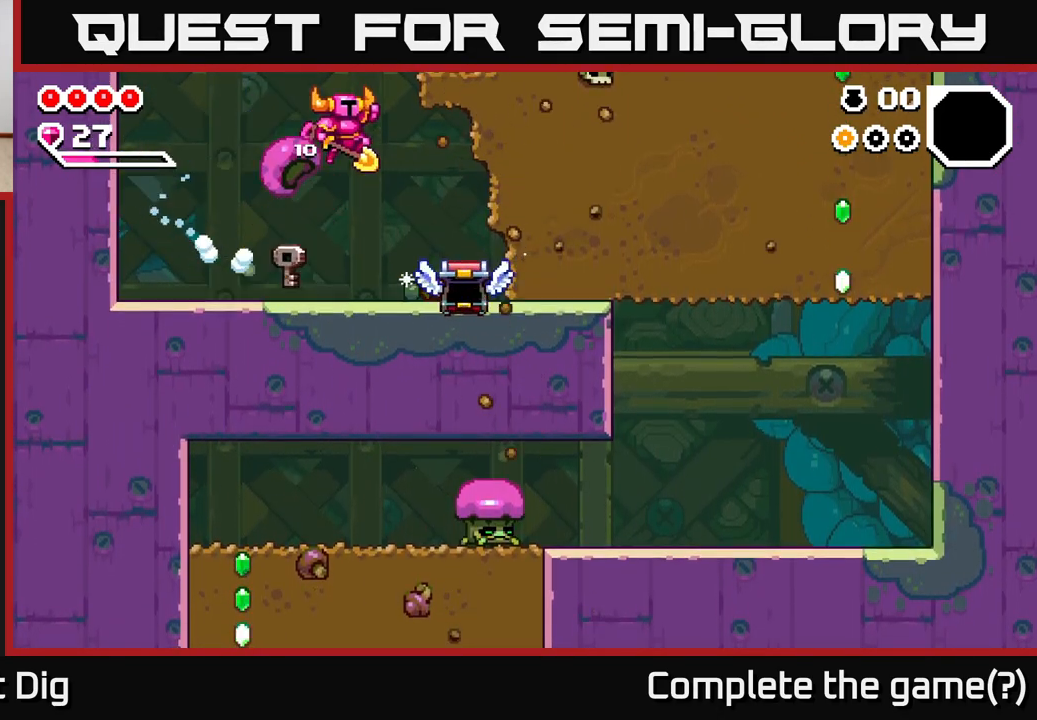
{"buttons": ["X"], "left_stick": "center", "right_stick": "center", "events": [[50, "X", "down"], [183, "X", "up"], [267, "X", "down"], [300, "left_stick", "up-right"], [350, "A", "up"], [400, "X", "up"], [433, "left_stick", "center"], [467, "X", "down"]]}
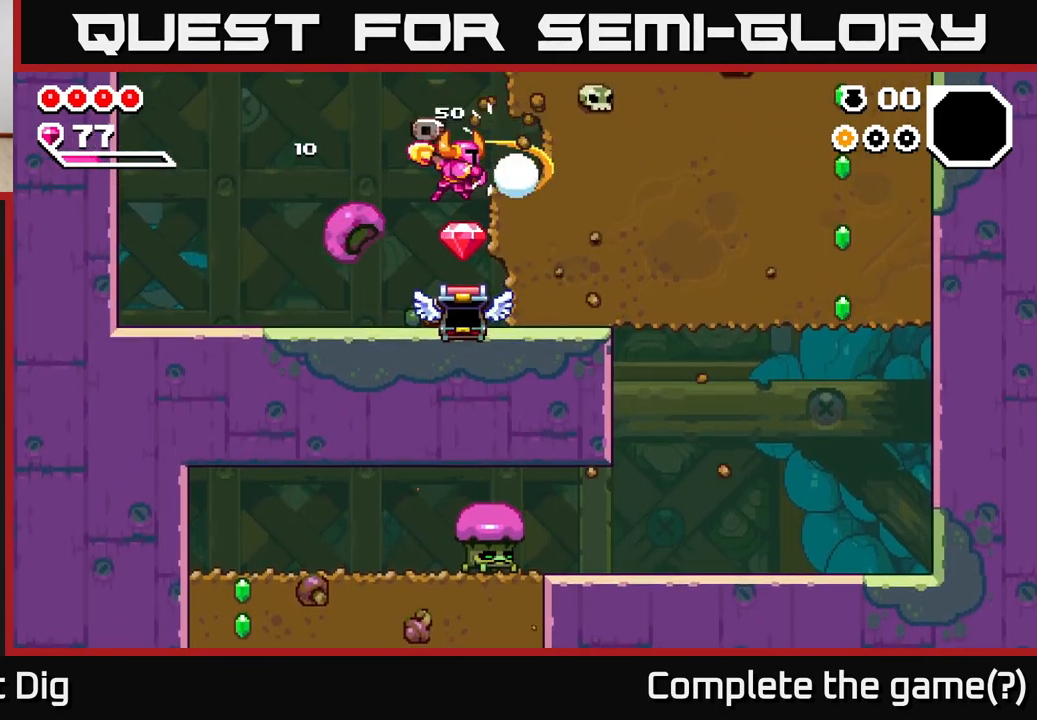
{"buttons": ["A"], "left_stick": "center", "right_stick": "center", "events": [[83, "X", "up"], [167, "X", "down"], [283, "X", "up"], [483, "A", "down"]]}
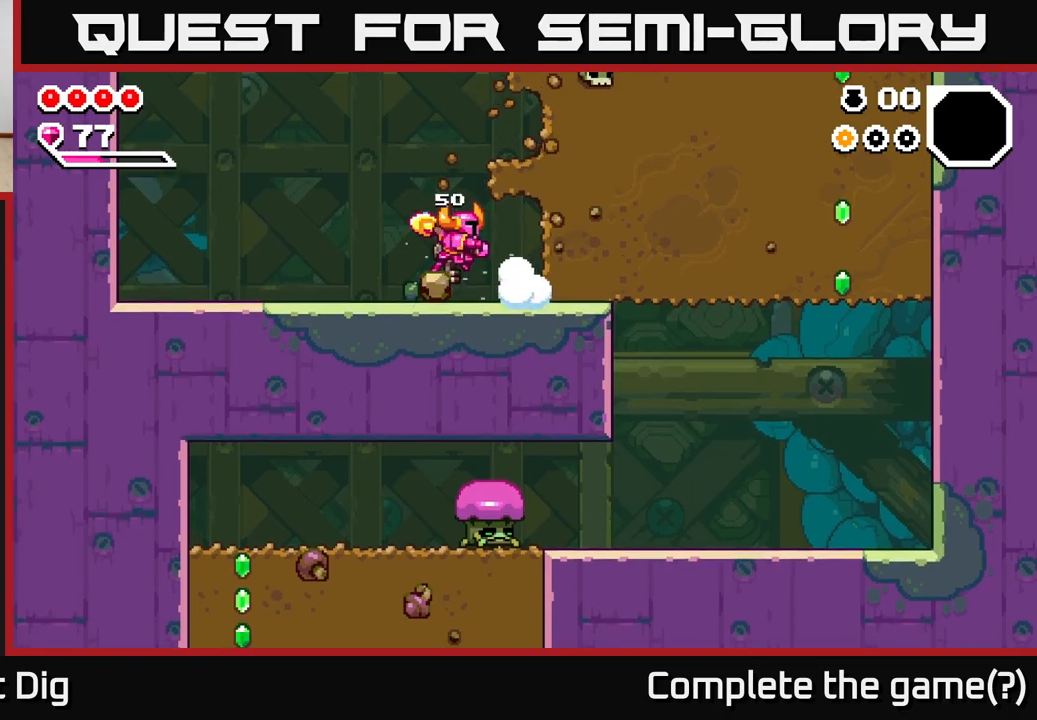
{"buttons": [], "left_stick": "left", "right_stick": "center", "events": [[183, "left_stick", "right"], [367, "A", "up"], [450, "left_stick", "left"]]}
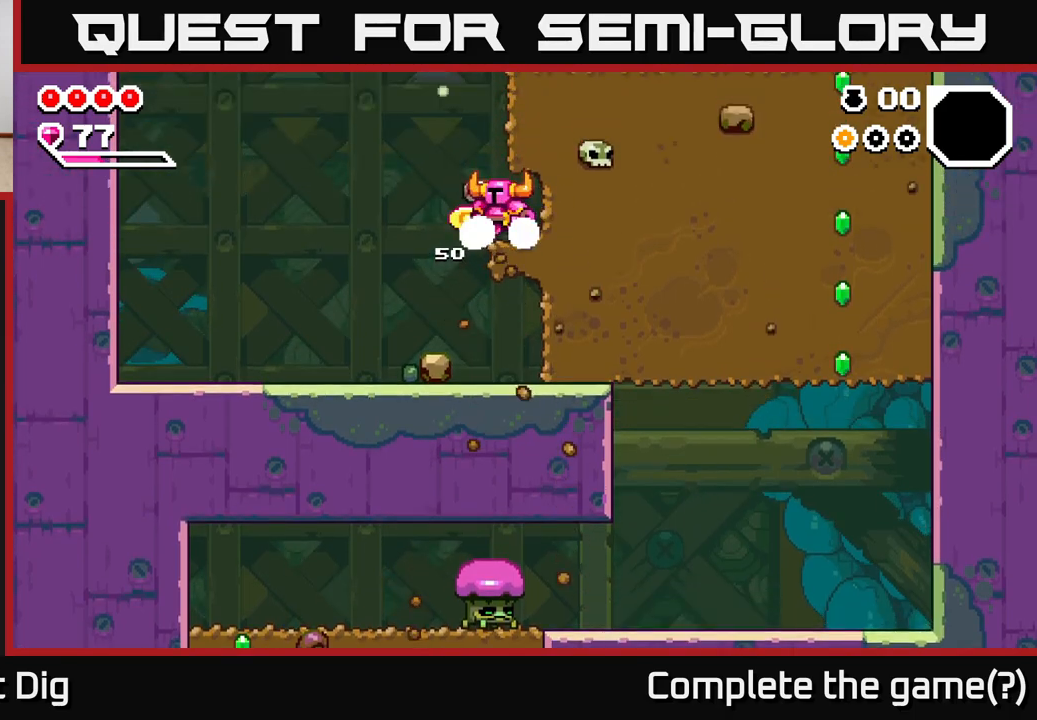
{"buttons": [], "left_stick": "right", "right_stick": "center", "events": [[167, "A", "down"], [233, "left_stick", "right"], [367, "X", "down"], [400, "A", "up"], [450, "X", "up"]]}
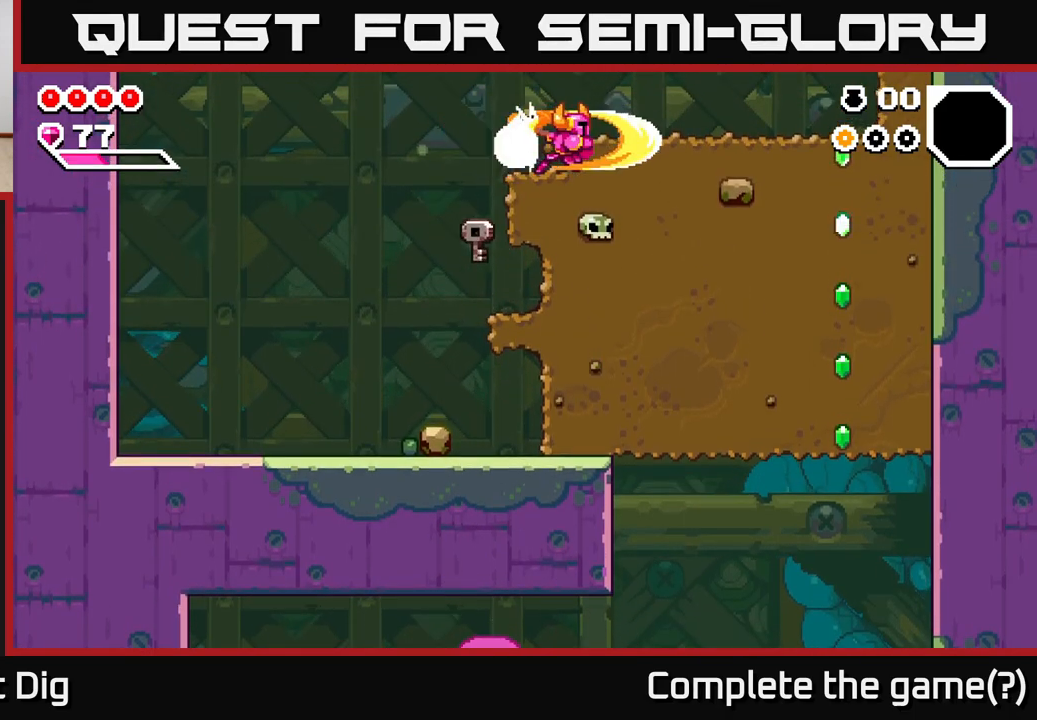
{"buttons": ["X"], "left_stick": "right", "right_stick": "center", "events": [[50, "X", "down"], [133, "X", "up"], [217, "X", "down"], [333, "X", "up"], [400, "X", "down"]]}
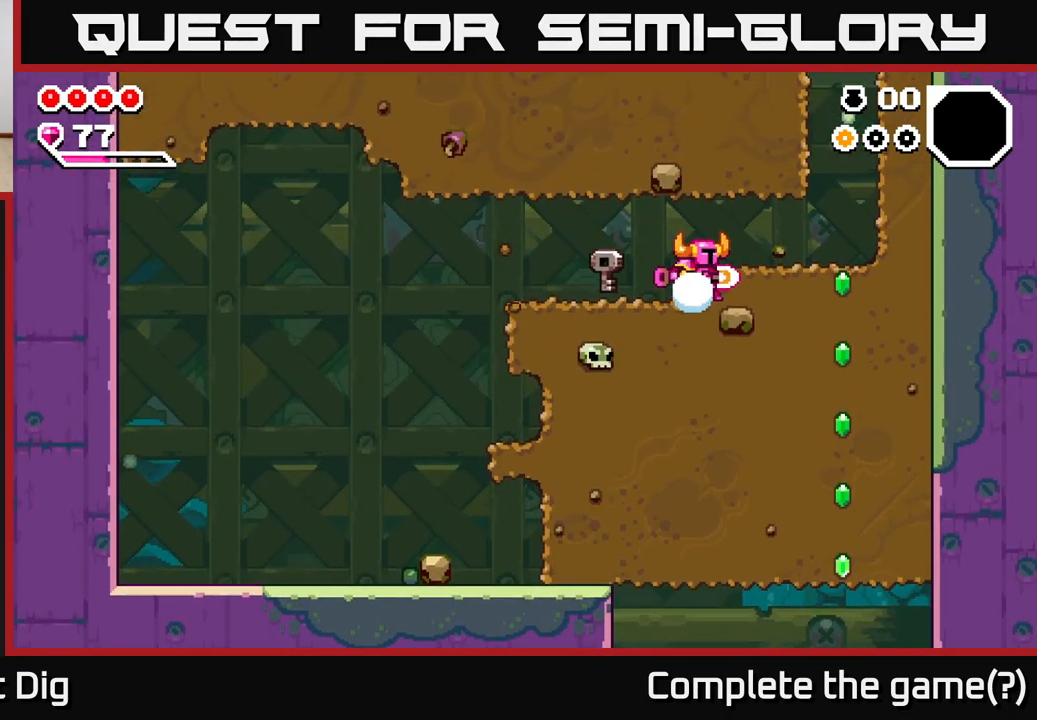
{"buttons": ["X"], "left_stick": "down", "right_stick": "center", "events": [[17, "X", "up"], [100, "X", "down"], [233, "X", "up"], [300, "left_stick", "center"], [367, "left_stick", "down"], [417, "X", "down"]]}
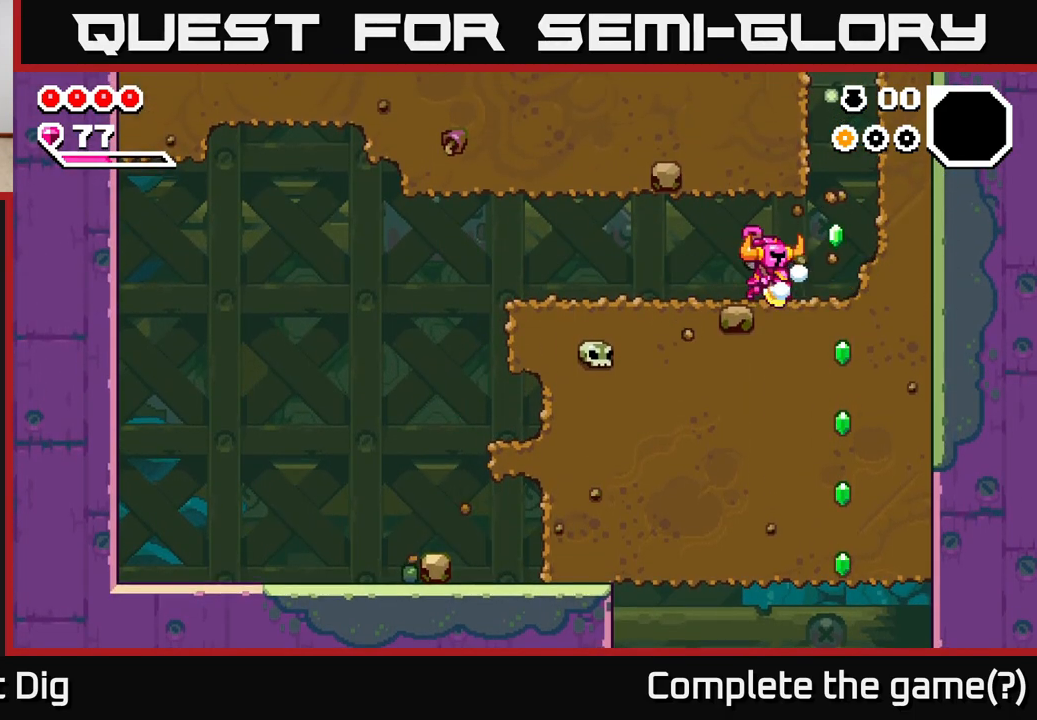
{"buttons": [], "left_stick": "center", "right_stick": "center", "events": [[17, "X", "up"], [117, "X", "down"], [233, "X", "up"], [333, "left_stick", "right"], [467, "left_stick", "center"]]}
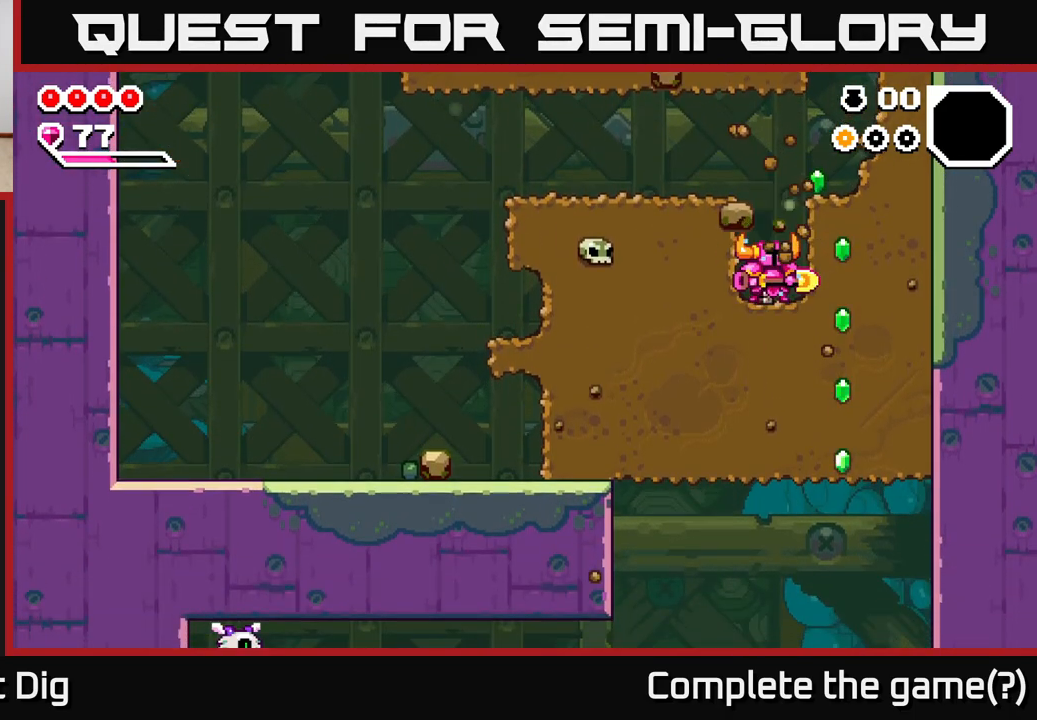
{"buttons": [], "left_stick": "right", "right_stick": "center", "events": [[150, "A", "down"], [283, "left_stick", "right"], [400, "A", "up"]]}